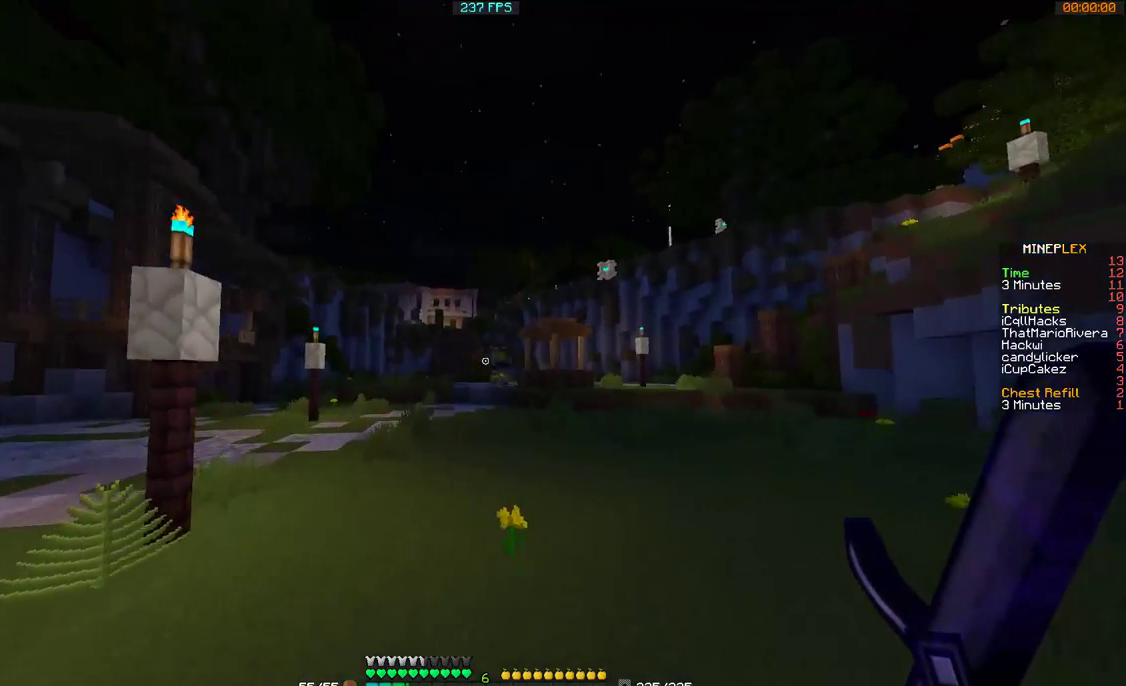
Gameplay with keyboard and mouse; each line is a JSON object with the keys and mouse buttons held at the frame after it. "events" lists presses ("down") and releases ("up") of "a", "d", "s", "w", "mouse_left" and "mouse_right" between this image and that frame as [ms after this image, input, new state], when the widget could be followed in between. "mouse_left", "mouse_right" = the "left", "right" buttons of the "mouse" list. No other keys are recorded. Fast repeated clicks can show as one long hold. Mouse movement is not recorded.
{"keys": ["w"], "mouse": [], "events": []}
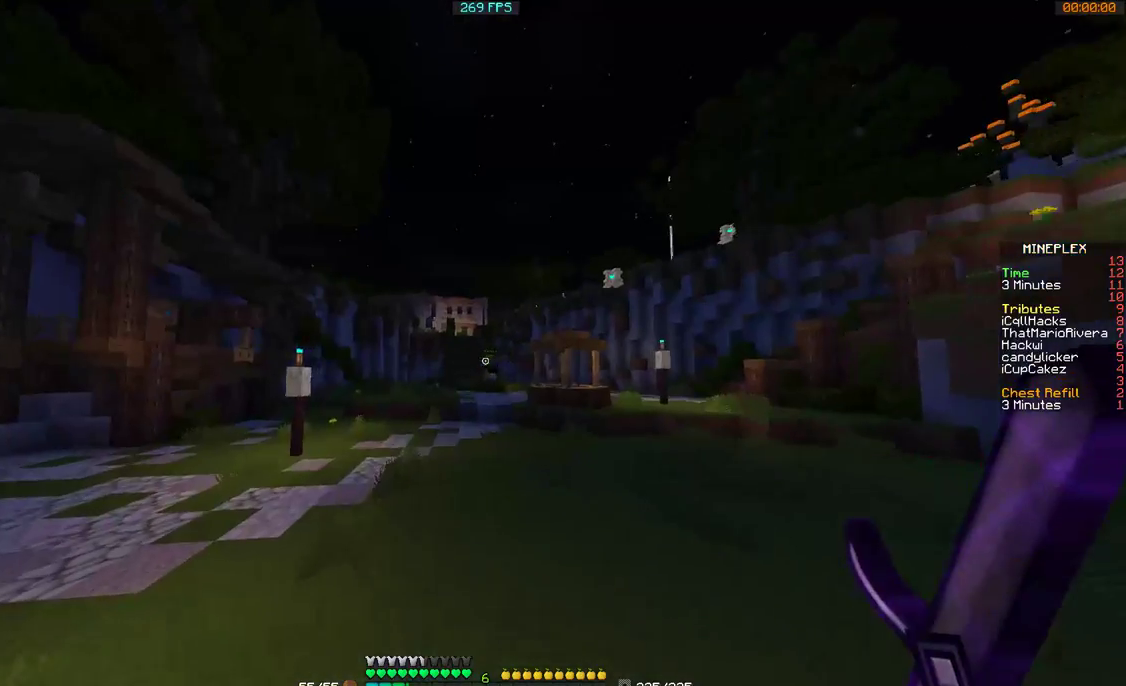
{"keys": ["w"], "mouse": [], "events": []}
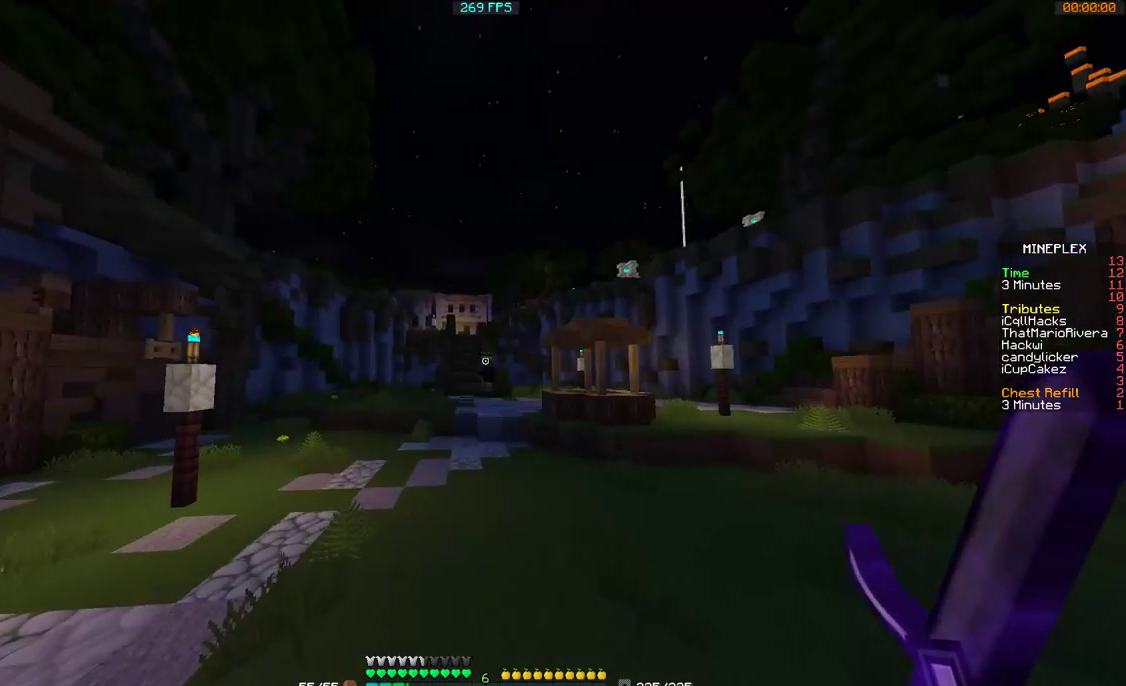
{"keys": ["w"], "mouse": [], "events": []}
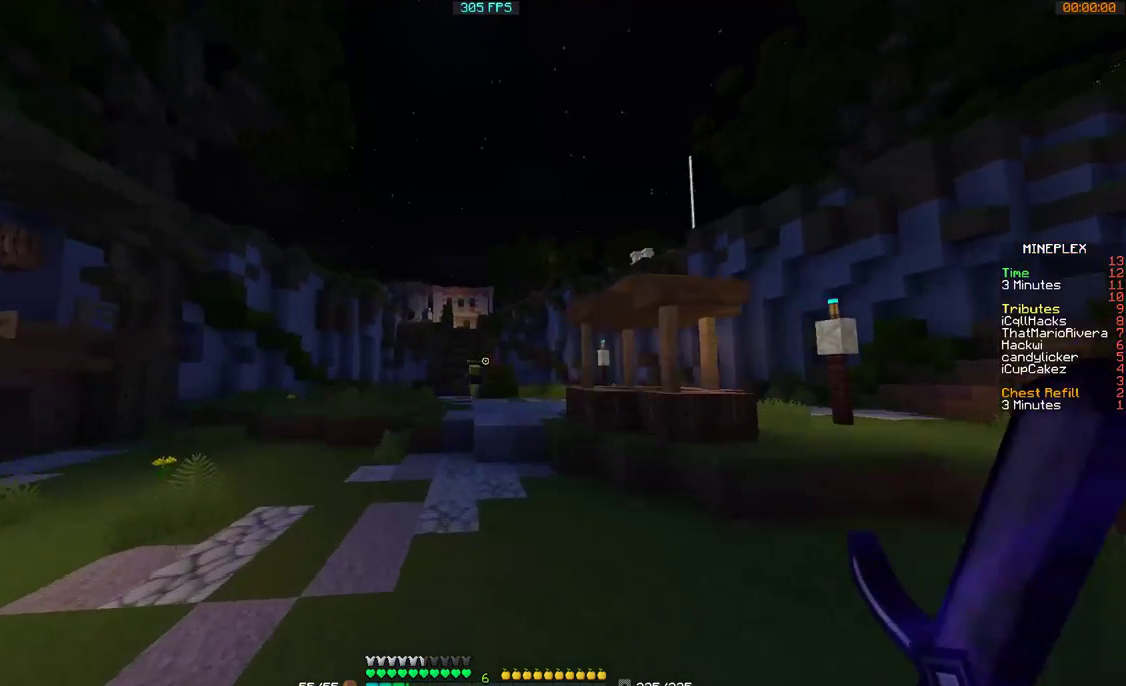
{"keys": ["w"], "mouse": [], "events": []}
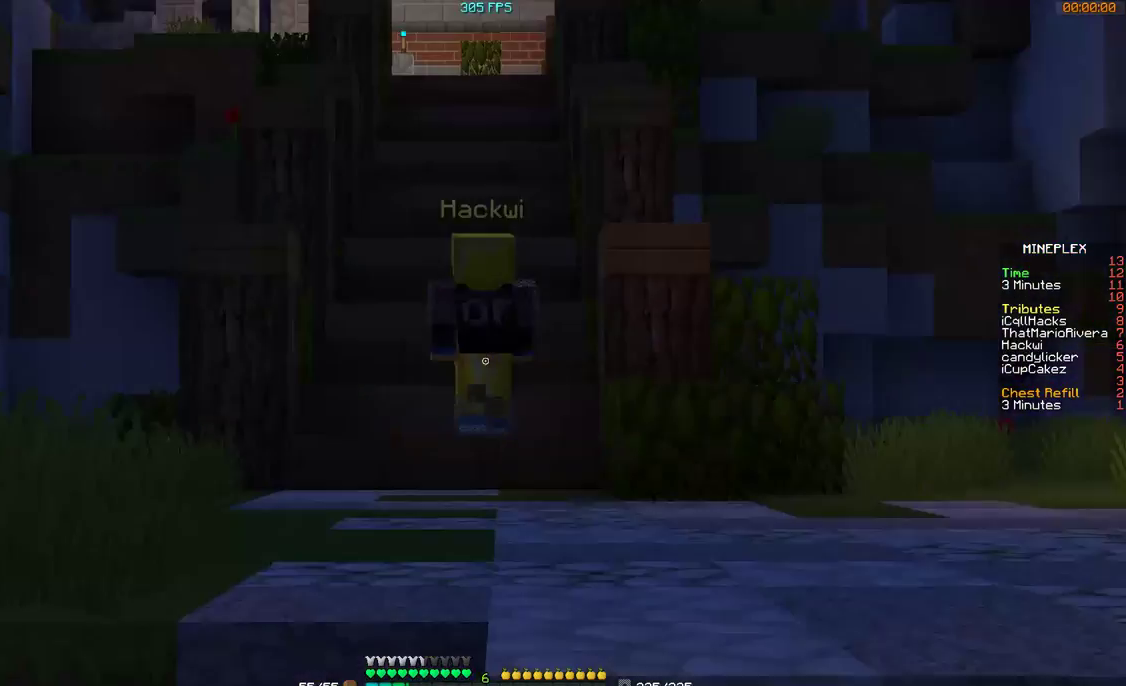
{"keys": ["w"], "mouse": [], "events": []}
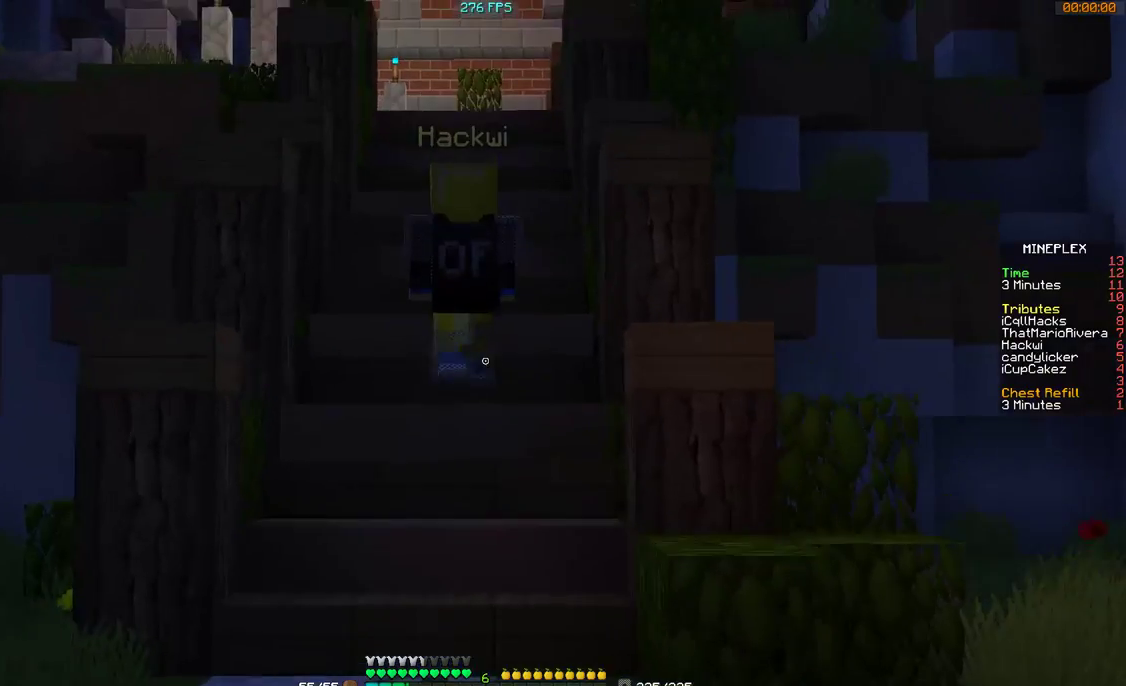
{"keys": ["w"], "mouse": [], "events": []}
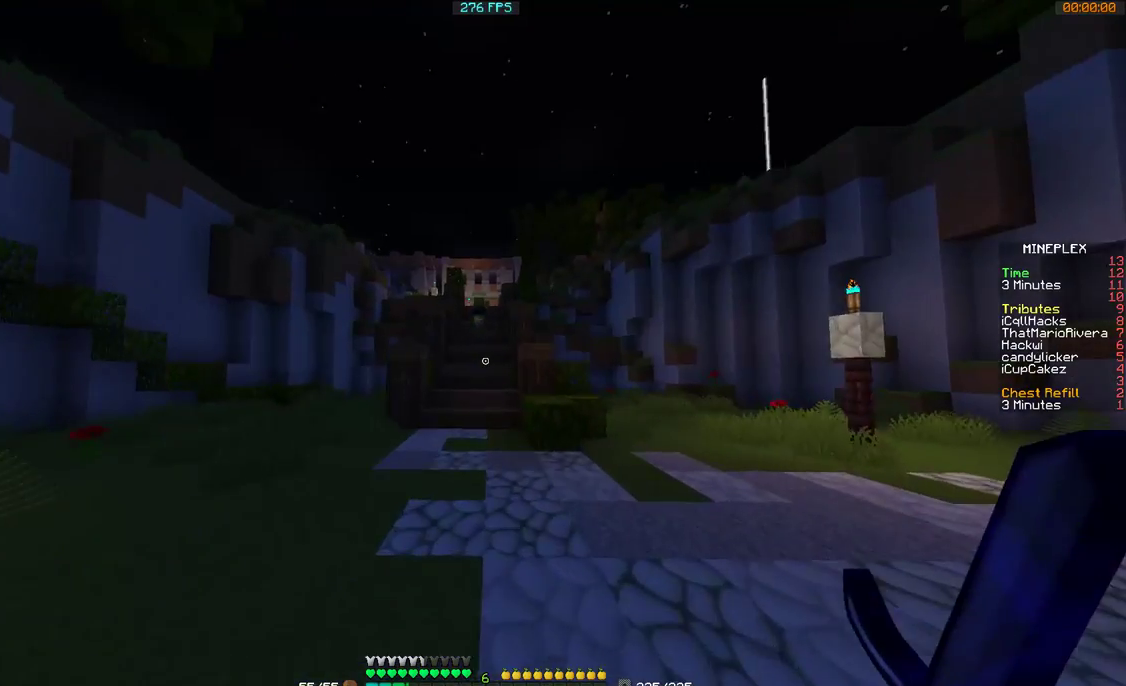
{"keys": ["w"], "mouse": [], "events": []}
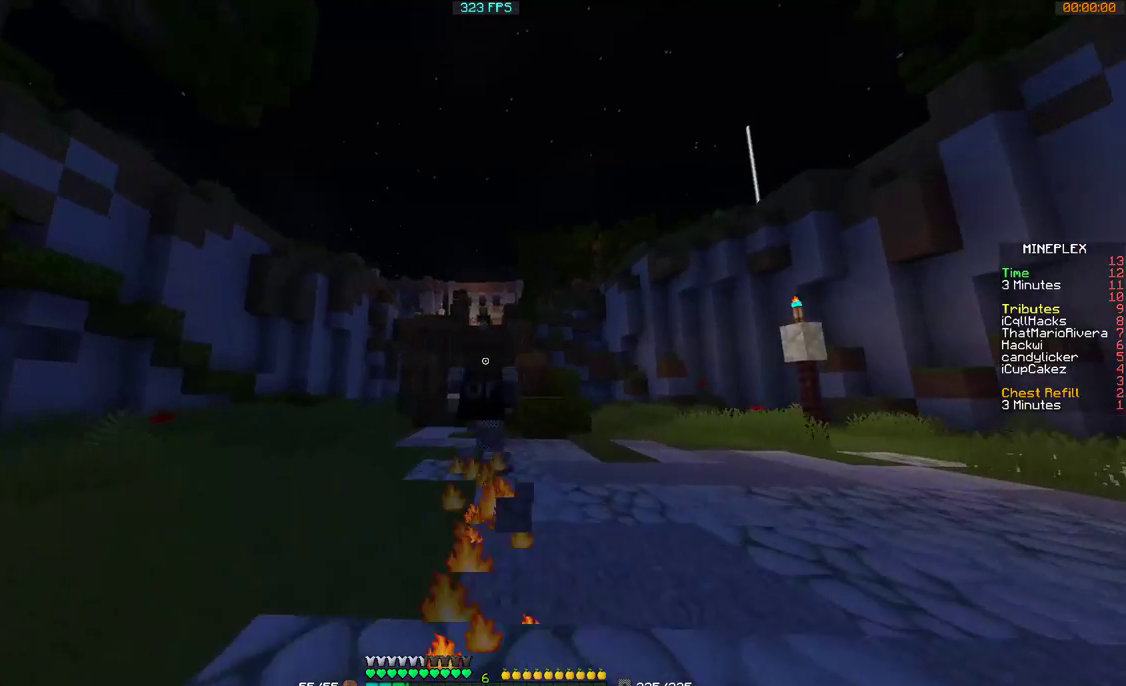
{"keys": ["w"], "mouse": [], "events": []}
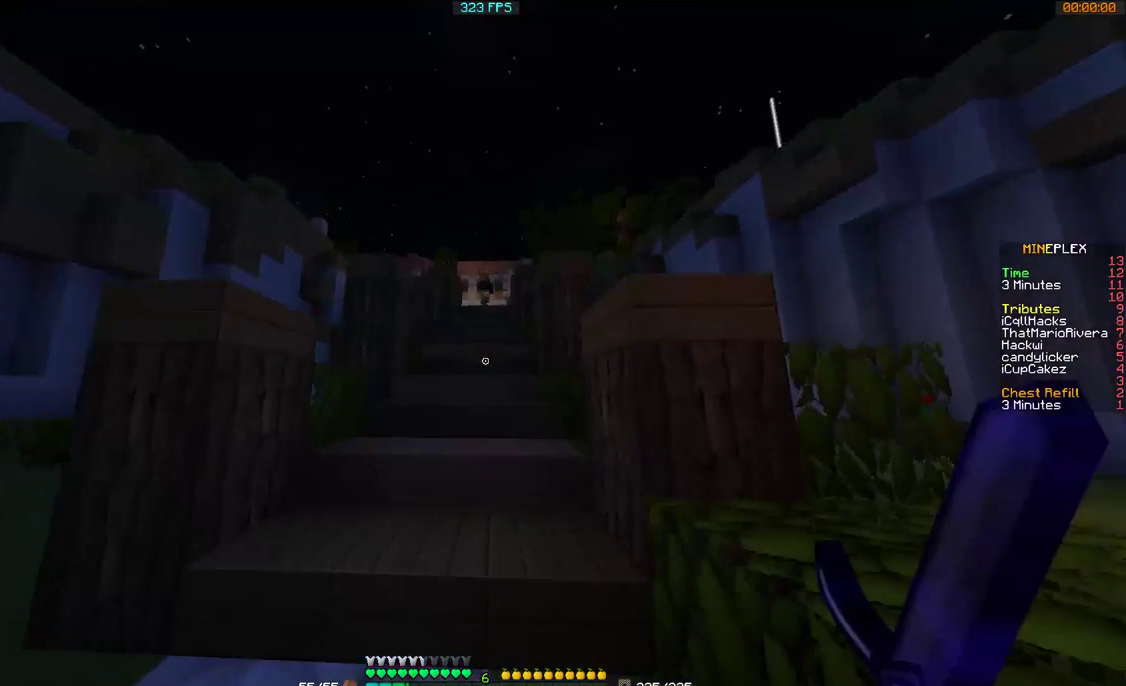
{"keys": ["w"], "mouse": [], "events": []}
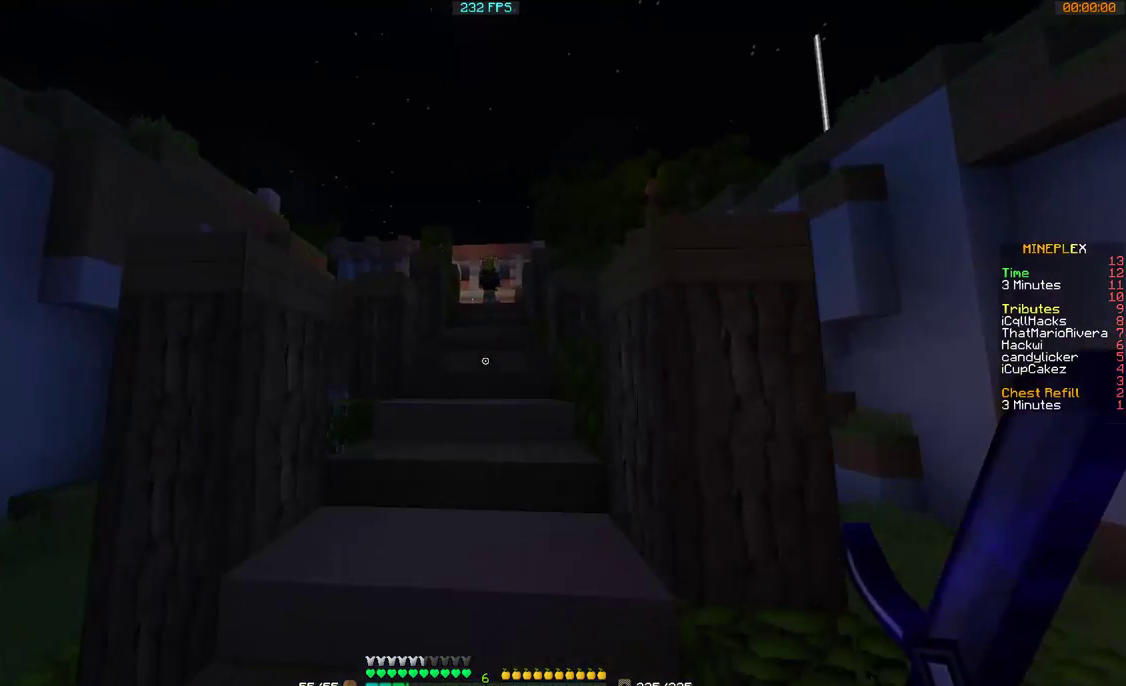
{"keys": ["w"], "mouse": [], "events": []}
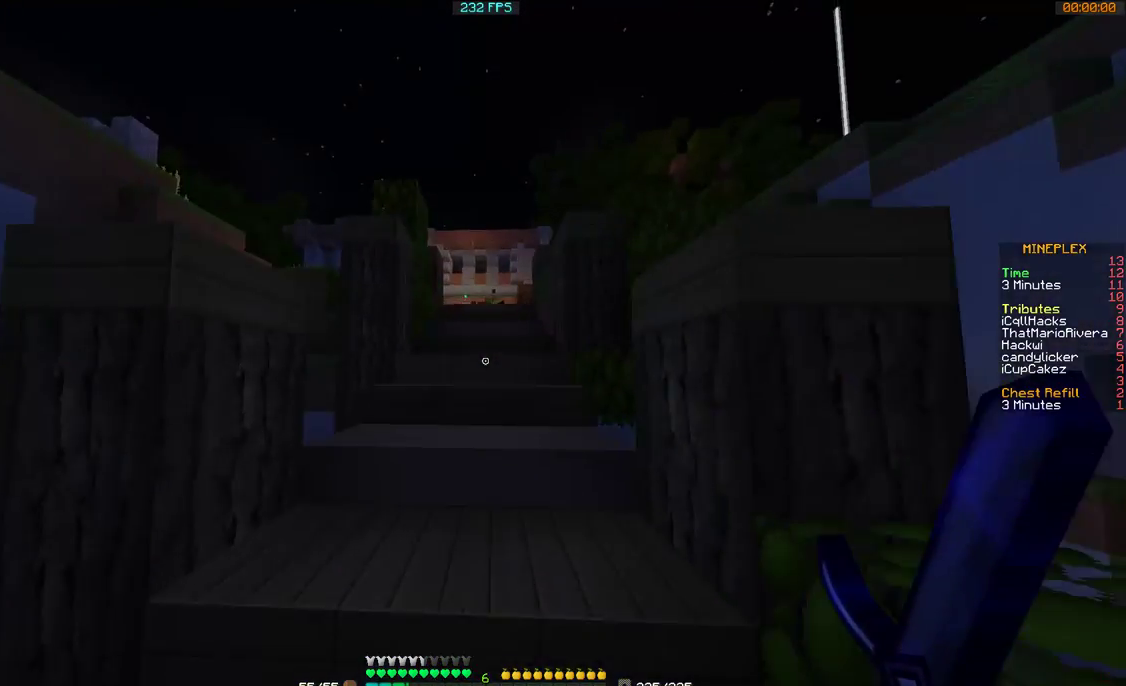
{"keys": ["w"], "mouse": [], "events": []}
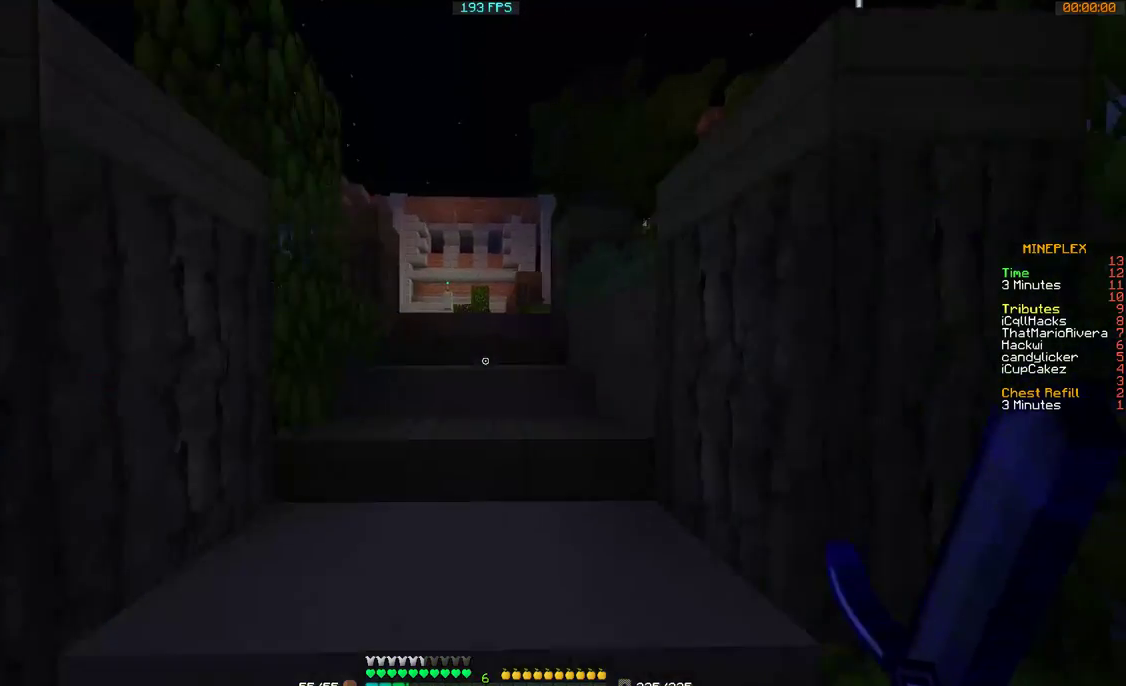
{"keys": ["w"], "mouse": [], "events": []}
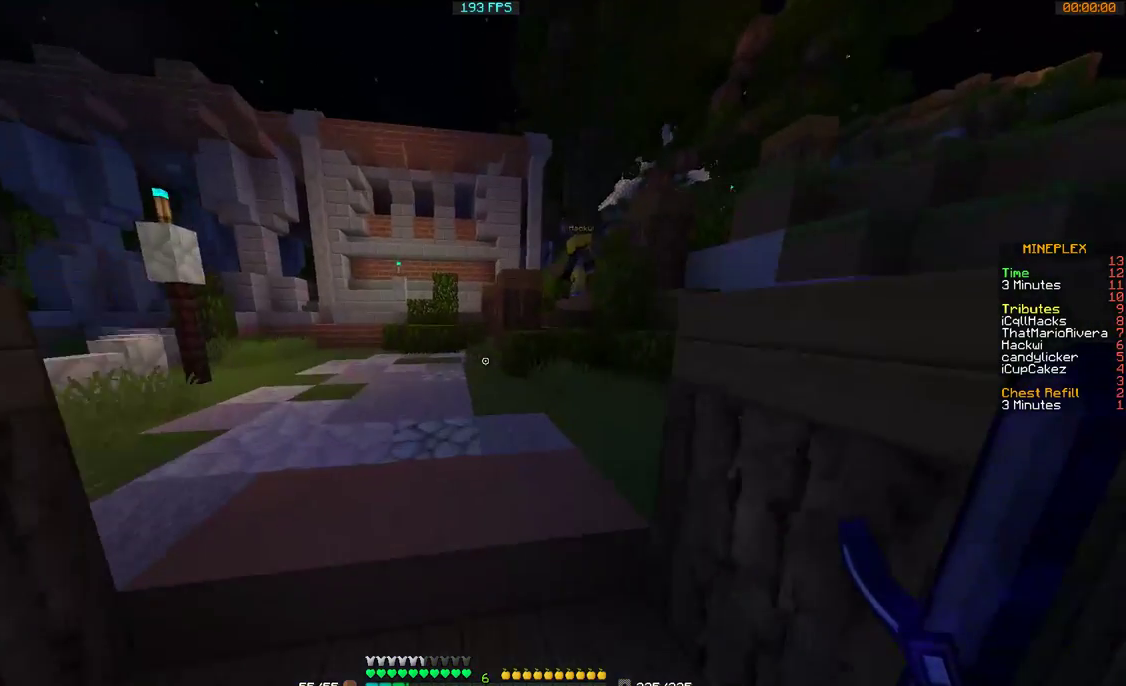
{"keys": ["d", "w"], "mouse": [], "events": [[400, "d", "down"]]}
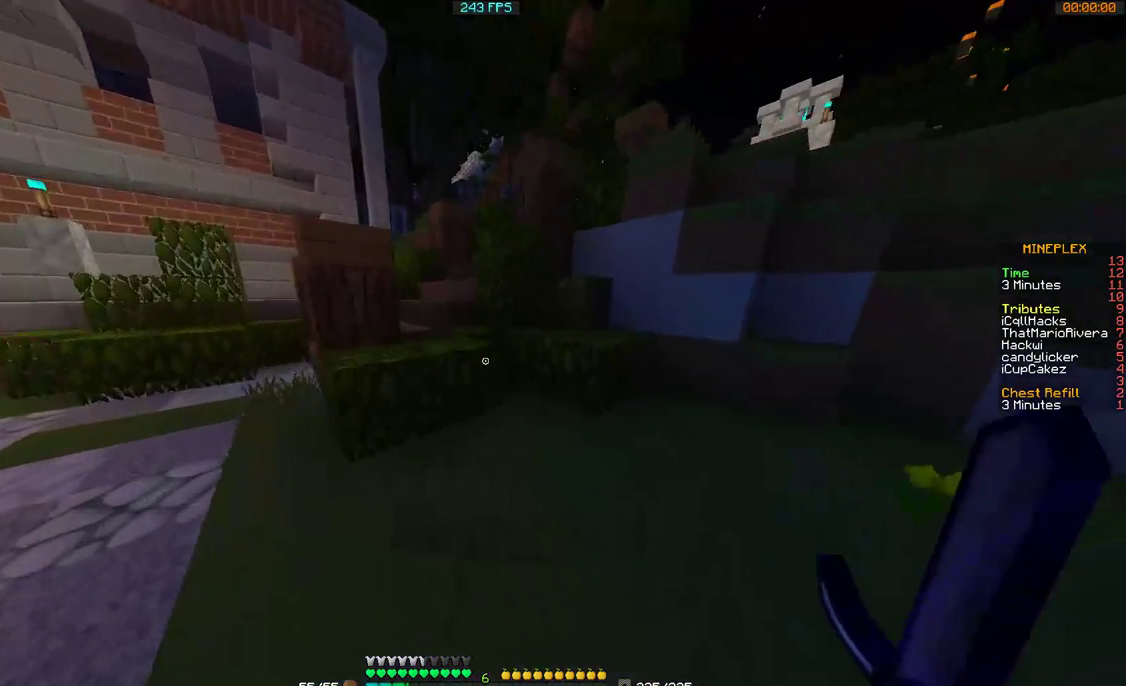
{"keys": ["w"], "mouse": [], "events": [[67, "d", "up"], [367, "a", "down"], [500, "a", "up"]]}
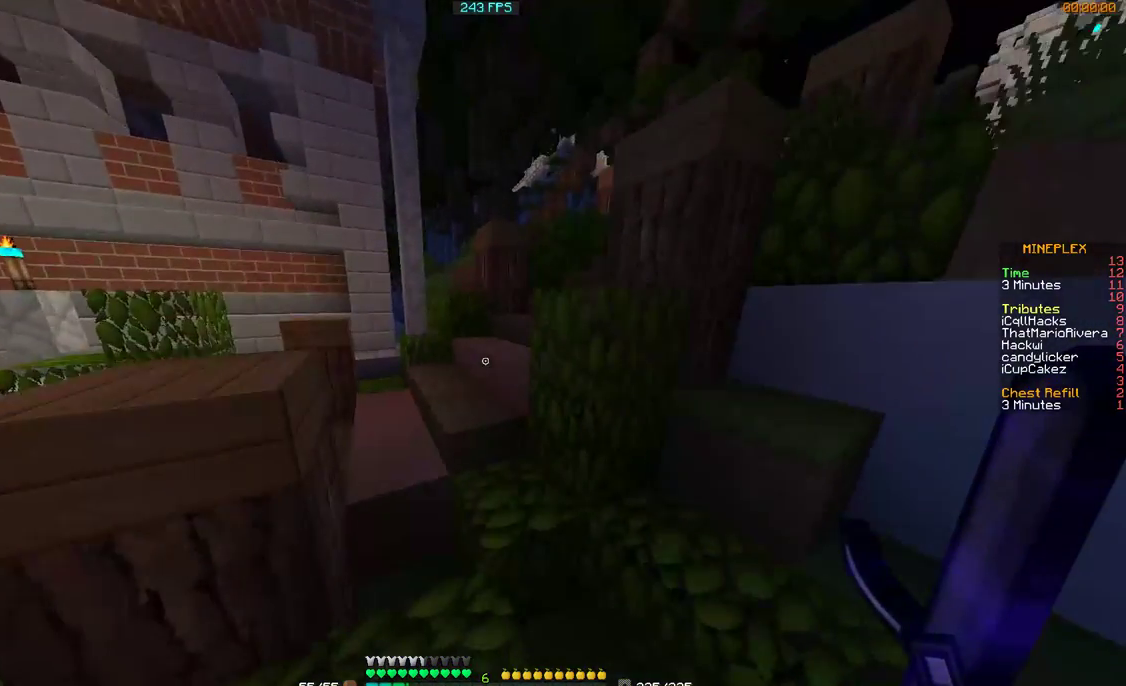
{"keys": ["w"], "mouse": [], "events": [[267, "a", "down"], [467, "a", "up"]]}
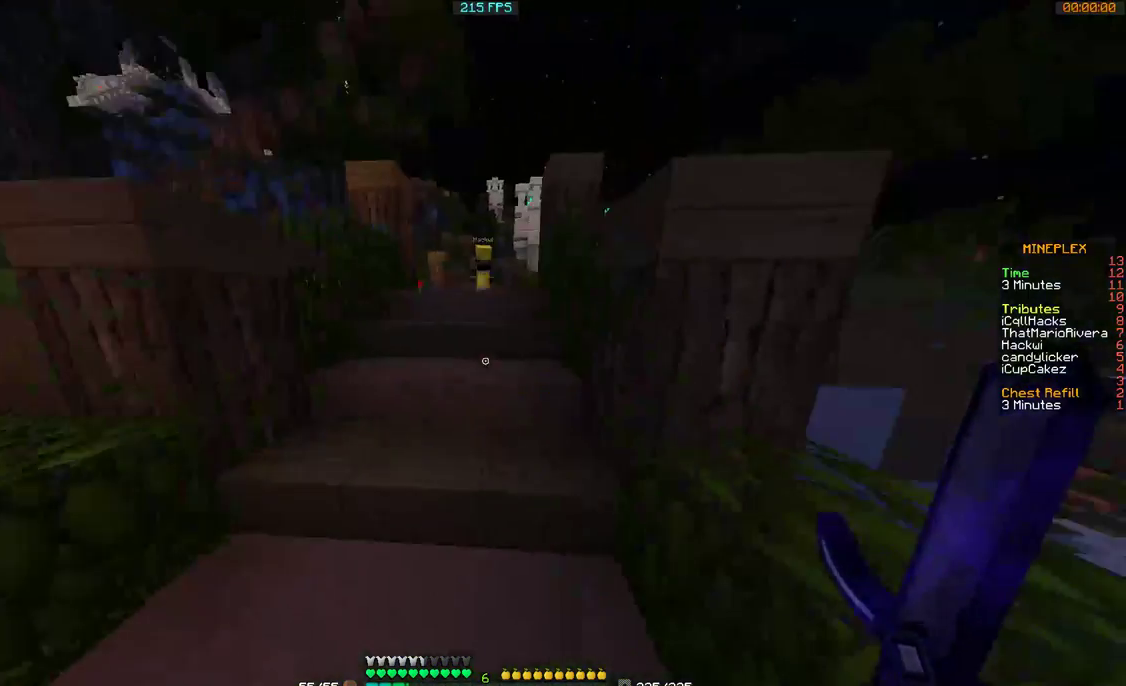
{"keys": ["w"], "mouse": [], "events": []}